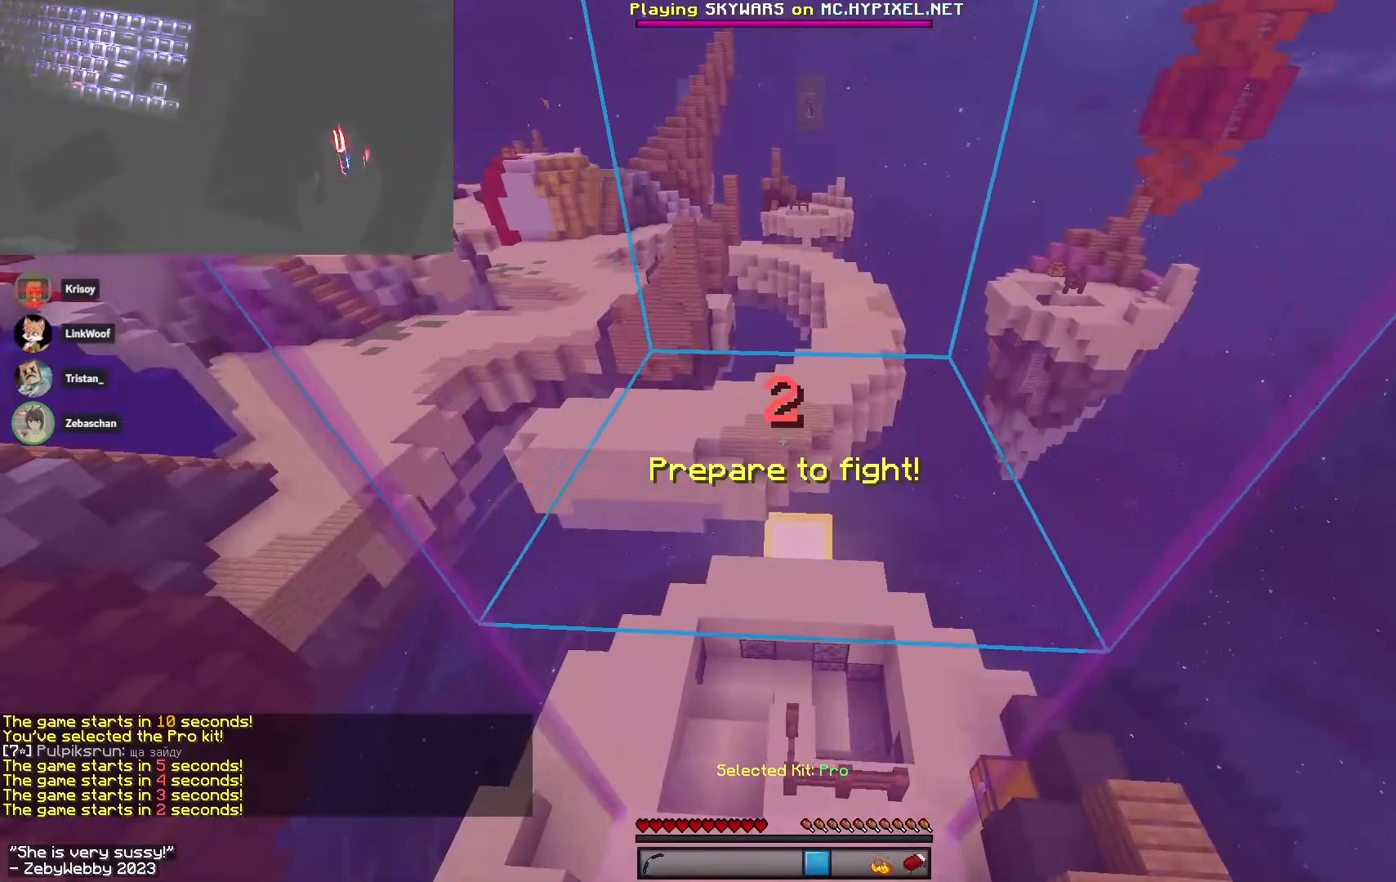
Gameplay with keyboard and mouse; each line is a JSON object with the keys and mouse buttons held at the frame after it. "events" lists presses ("down") and releases ("up") of "a", "d", "s", "sneak", "space", "w", "mouse_left" and "mouse_right" between this image and that frame as [ms after this image, input, new state], when the widget could be followed in between. "mouse_left", "mouse_right" = the "left", "right" buttons of the "mouse" list. No other keys are recorded. Fast repeated clicks can show as one long hold. Mouse movement is not recorded. Key names are as the overlay labels them; some are game actions (e.g. jump) rather than physical keys.
{"keys": ["d"], "mouse": ["left"], "events": [[33, "a", "up"], [133, "d", "down"], [183, "a", "down"], [200, "d", "up"], [266, "d", "down"], [283, "w", "up"], [316, "a", "up"], [383, "a", "down"], [400, "d", "up"], [416, "mouse_left", "down"], [466, "a", "up"], [466, "d", "down"]]}
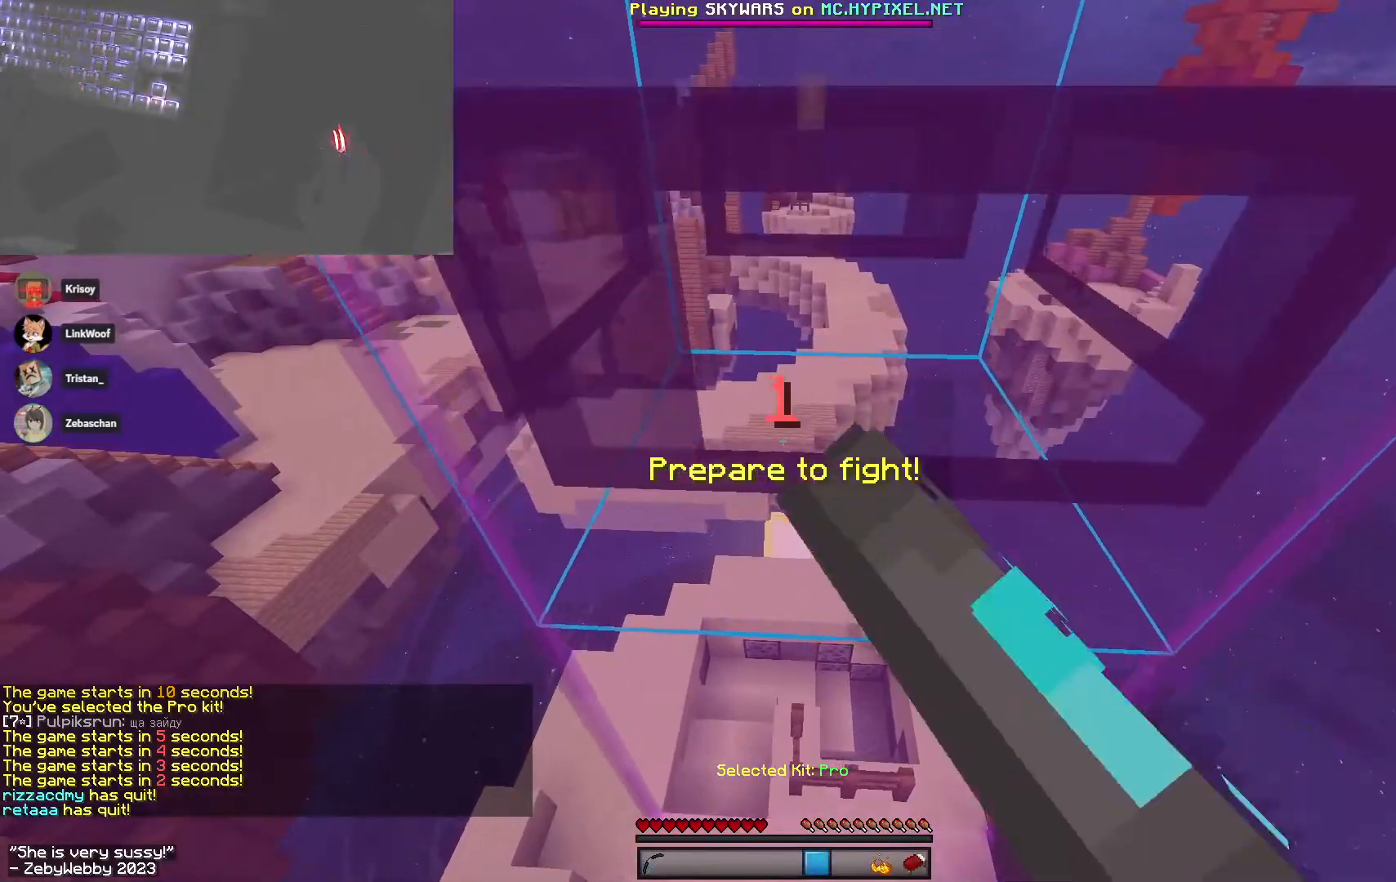
{"keys": ["a"], "mouse": ["left"], "events": [[50, "a", "down"], [66, "d", "up"], [133, "d", "down"], [250, "d", "up"]]}
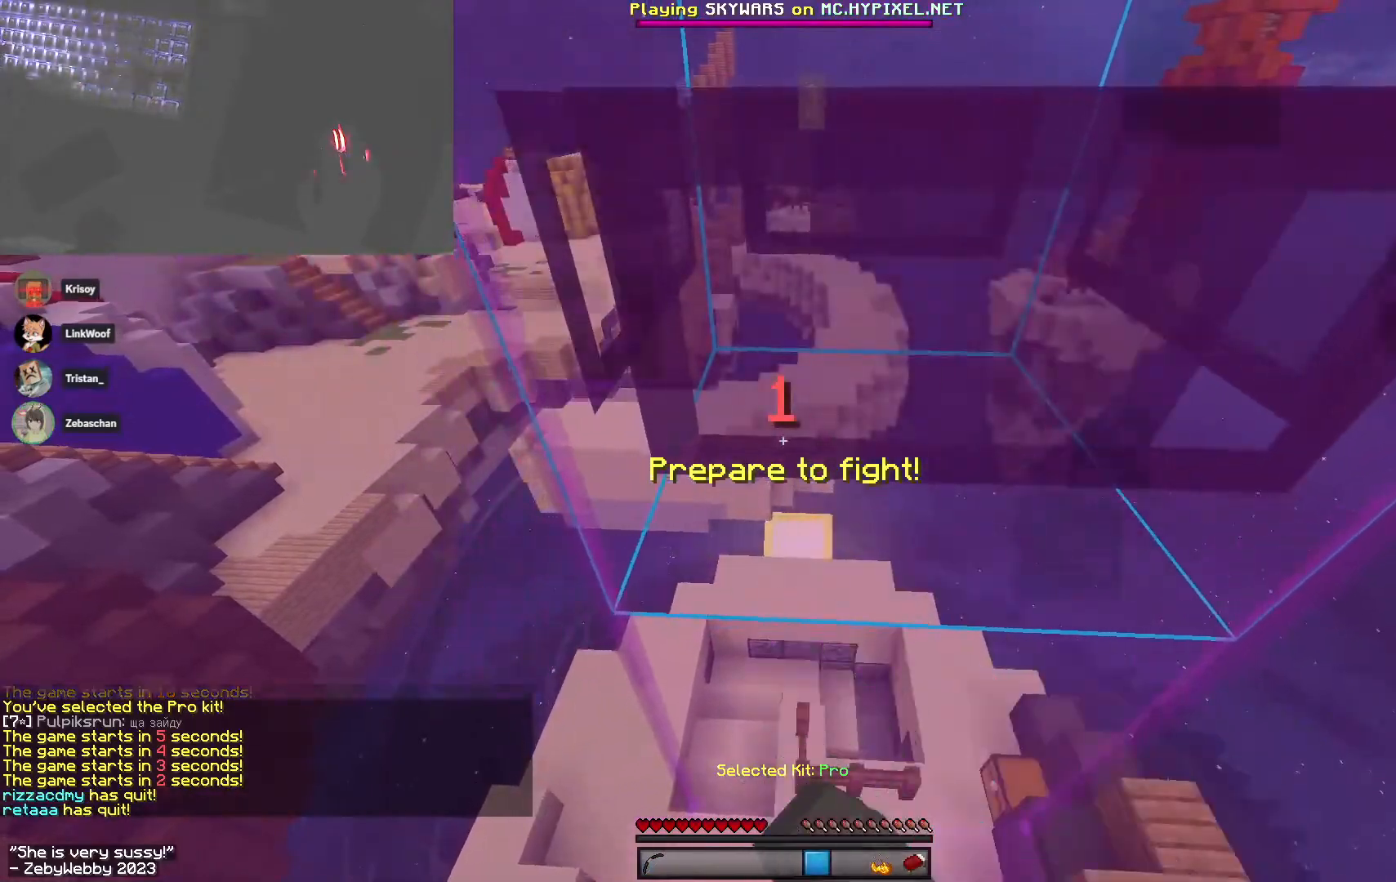
{"keys": ["a", "w"], "mouse": [], "events": [[83, "mouse_left", "up"], [333, "w", "down"]]}
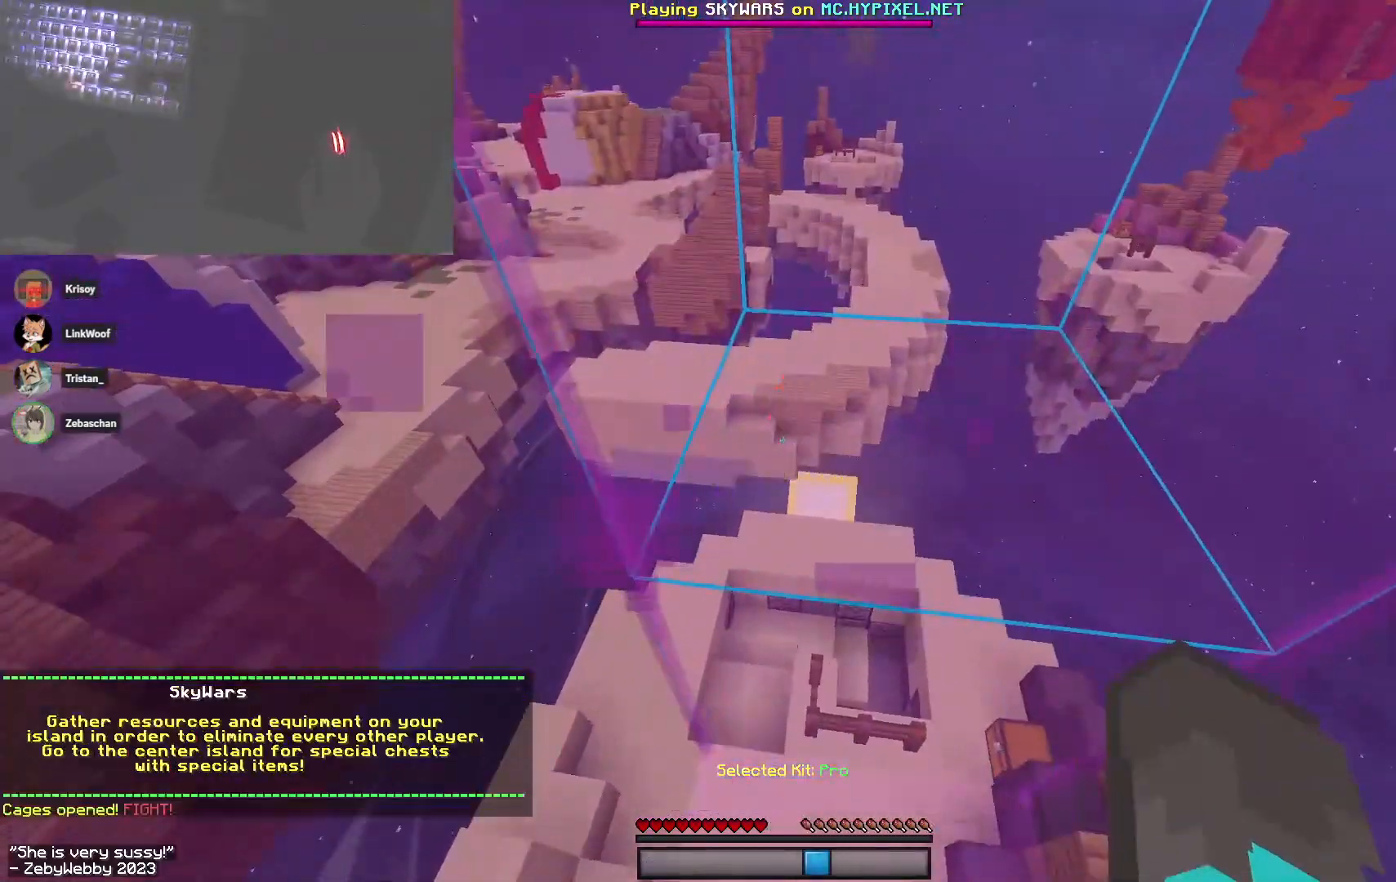
{"keys": ["a", "w"], "mouse": [], "events": [[83, "mouse_left", "down"], [233, "mouse_left", "up"]]}
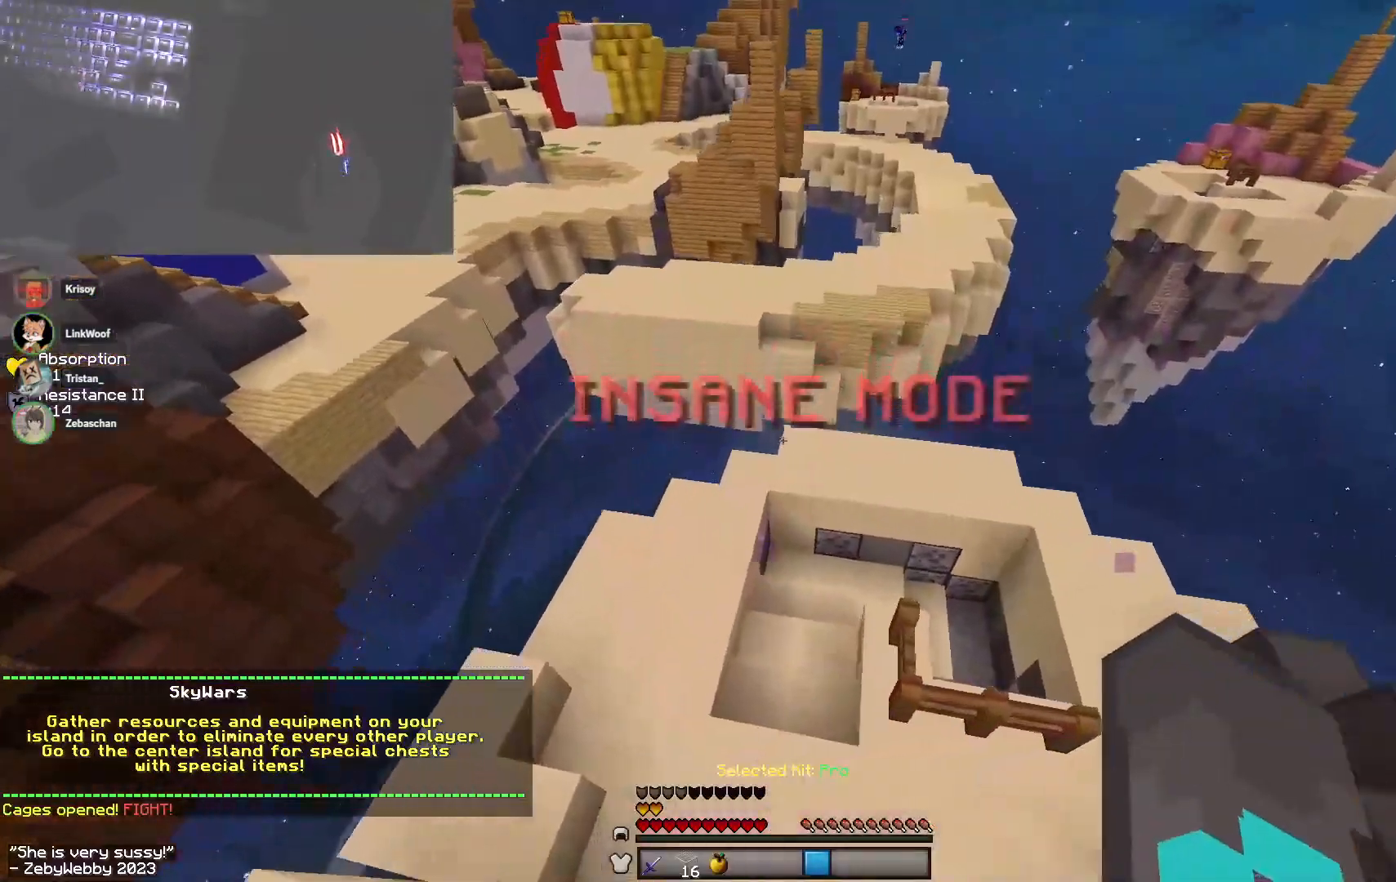
{"keys": ["w"], "mouse": [], "events": [[166, "a", "up"], [266, "space", "down"], [466, "space", "up"]]}
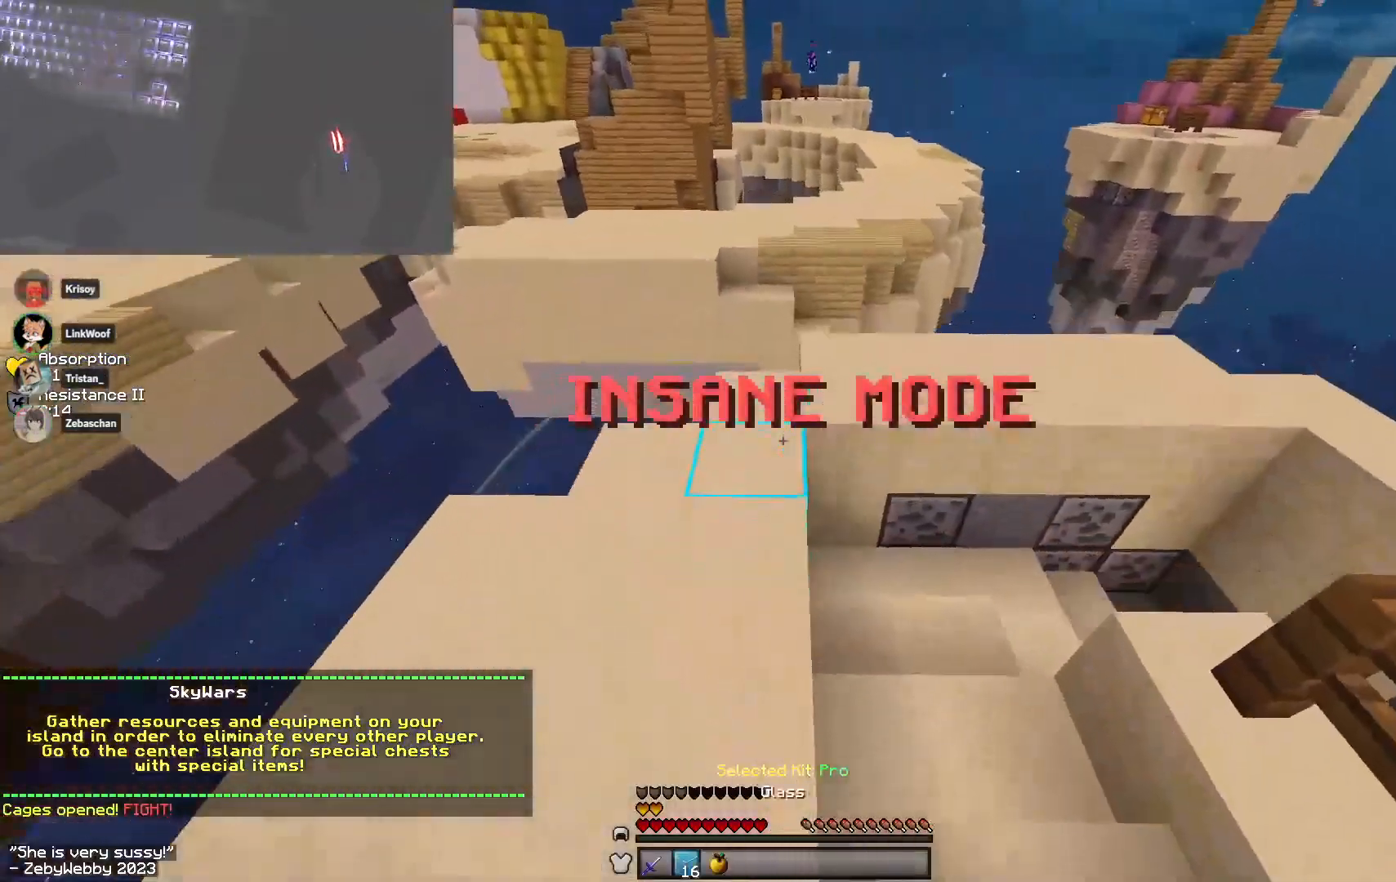
{"keys": ["space", "w"], "mouse": [], "events": [[66, "d", "down"], [133, "mouse_left", "down"], [266, "mouse_left", "up"], [350, "d", "up"], [366, "mouse_right", "down"], [433, "space", "down"], [466, "mouse_right", "up"]]}
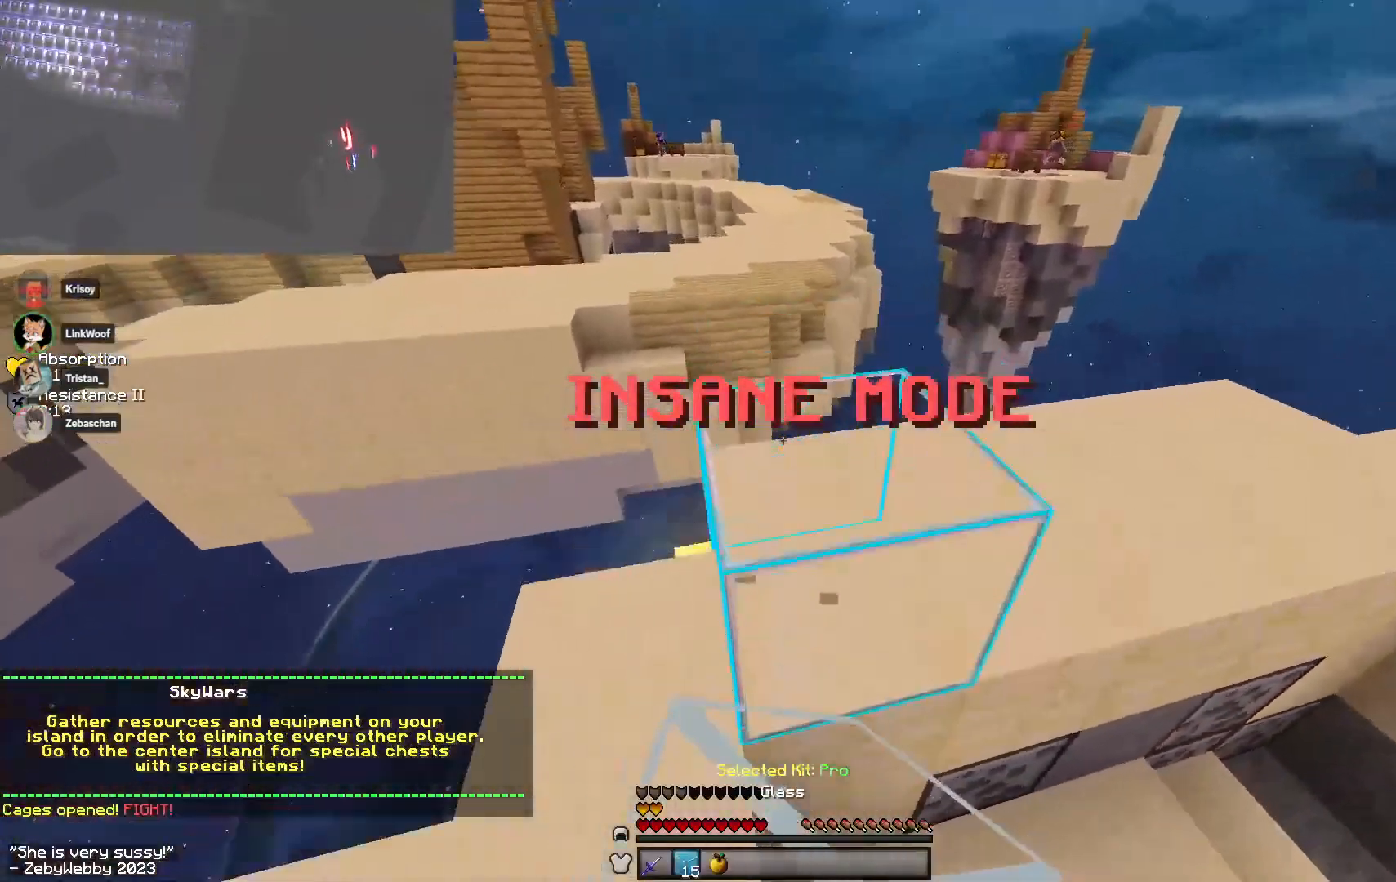
{"keys": ["w"], "mouse": ["right"], "events": [[83, "space", "up"], [450, "mouse_right", "down"]]}
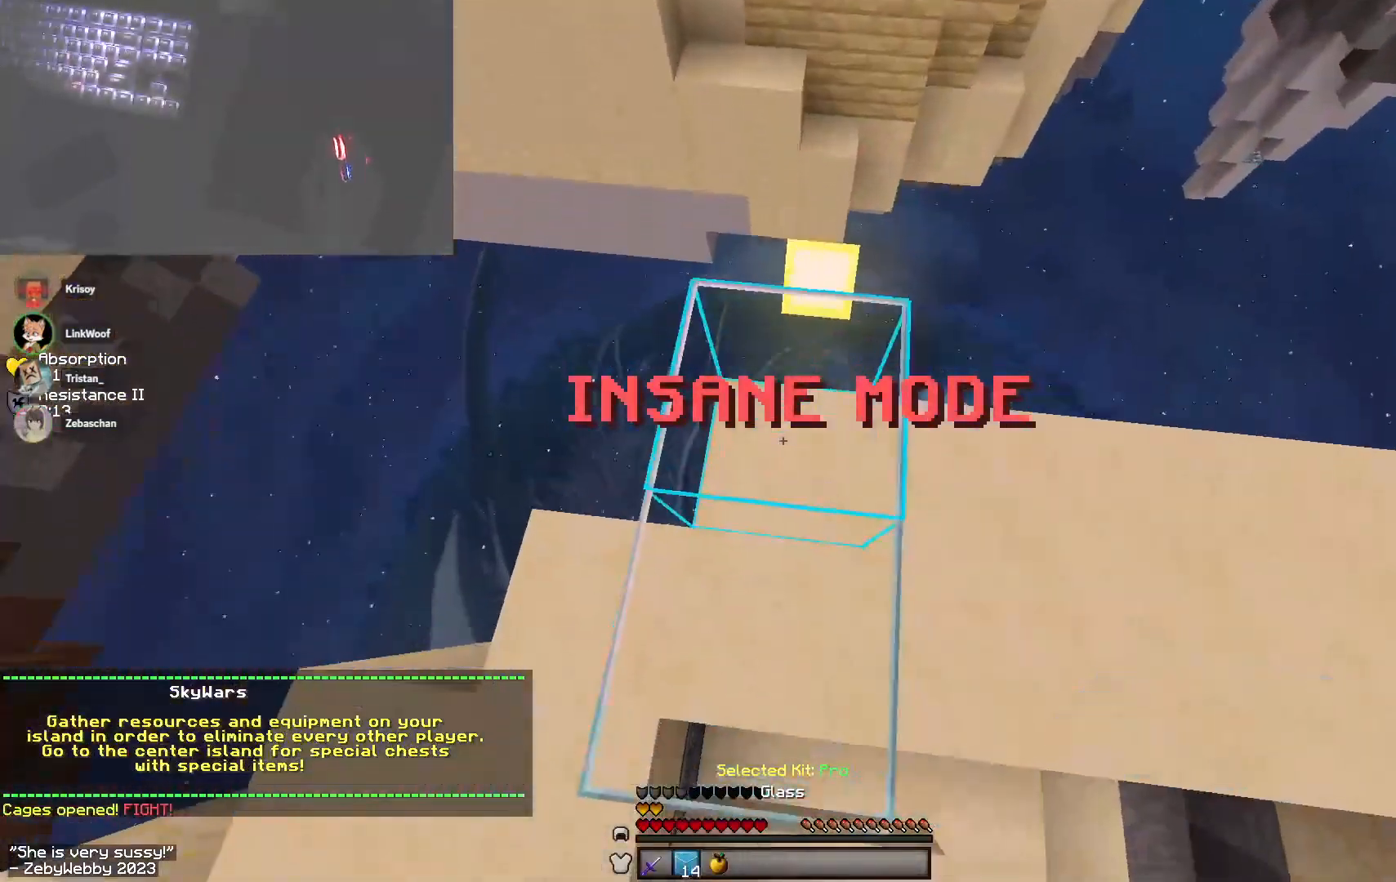
{"keys": ["a", "w"], "mouse": ["left"], "events": [[116, "mouse_right", "up"], [200, "space", "down"], [316, "space", "up"], [416, "a", "down"], [483, "mouse_left", "down"]]}
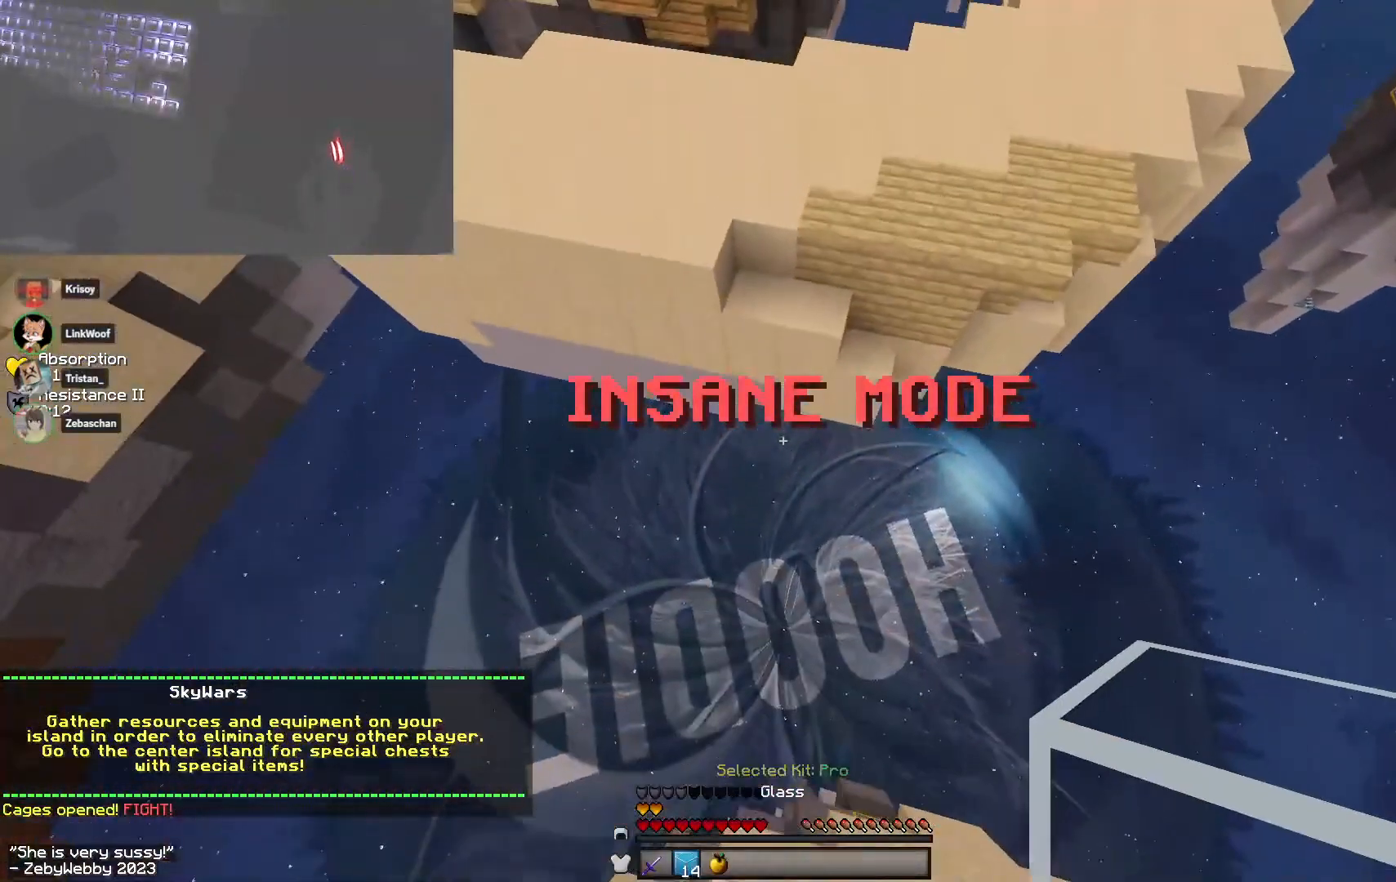
{"keys": ["w"], "mouse": [], "events": [[16, "a", "up"], [133, "mouse_left", "up"], [233, "mouse_left", "down"], [383, "mouse_left", "up"]]}
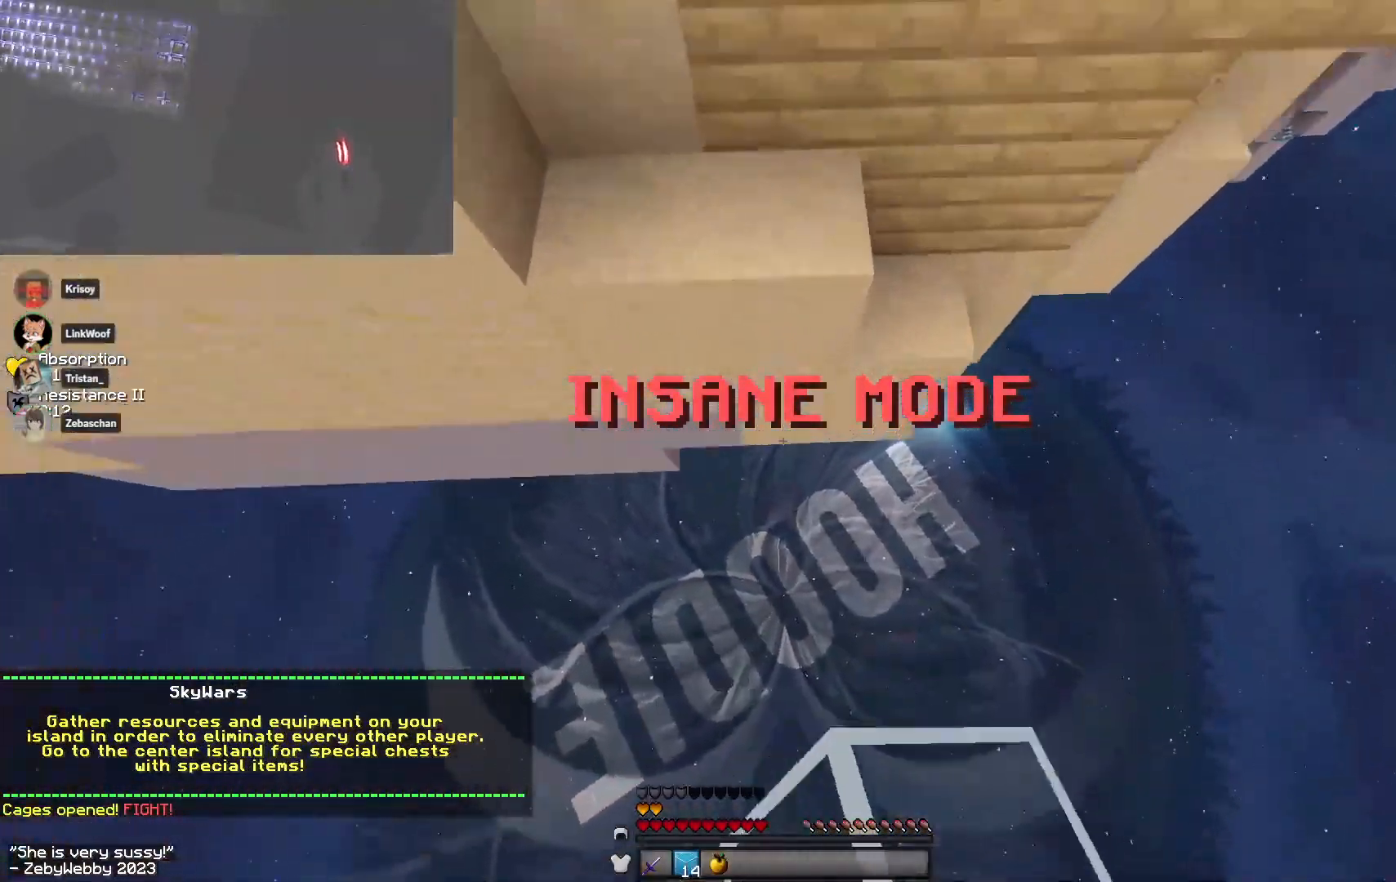
{"keys": ["a", "w"], "mouse": ["right"], "events": [[83, "mouse_right", "down"], [166, "d", "down"], [183, "space", "down"], [216, "mouse_right", "up"], [316, "space", "up"], [350, "d", "up"], [383, "mouse_right", "down"], [416, "a", "down"]]}
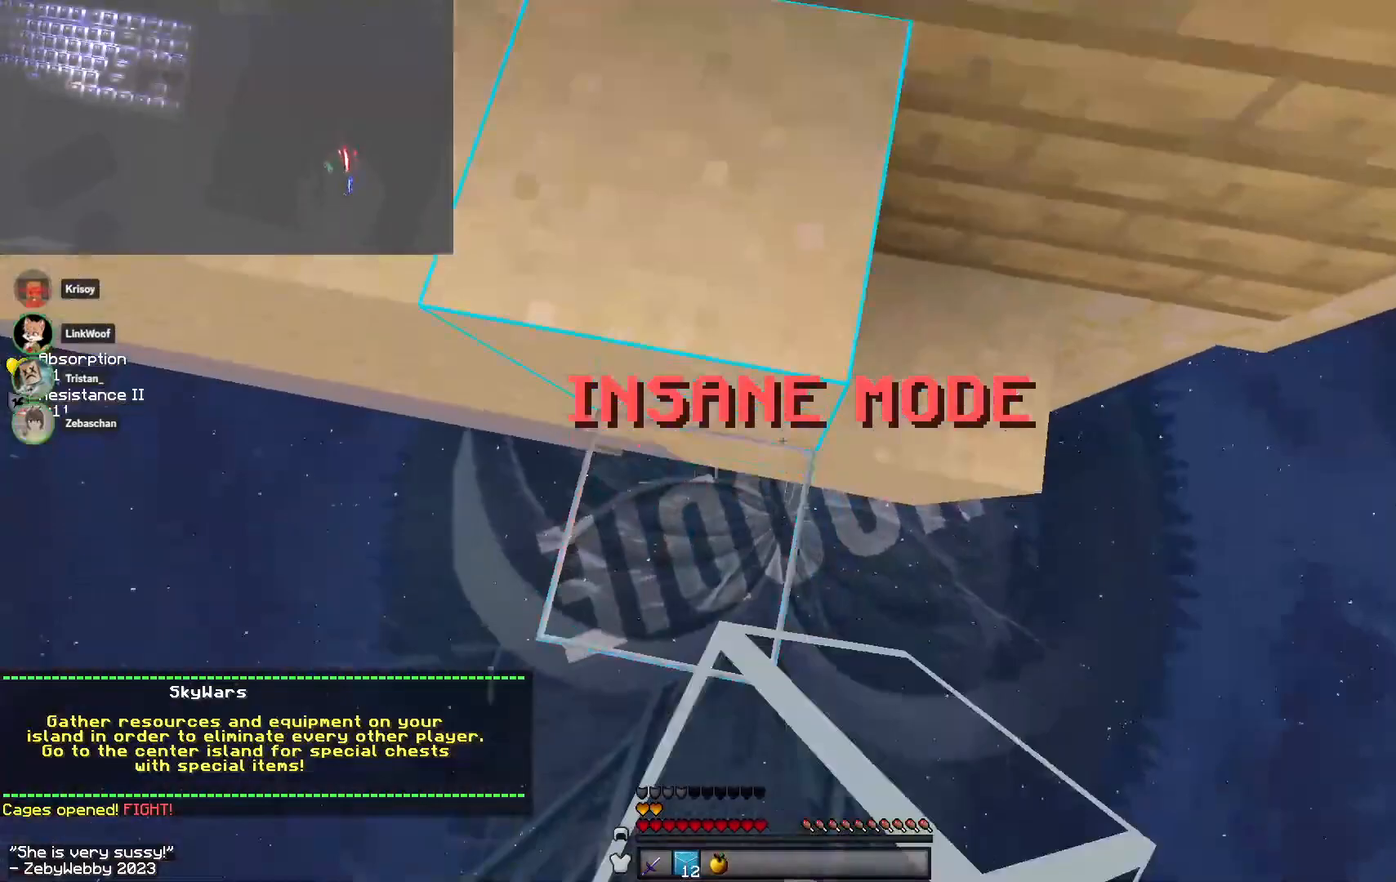
{"keys": ["space", "w"], "mouse": [], "events": [[16, "mouse_right", "up"], [33, "space", "down"], [83, "a", "up"], [200, "d", "down"], [383, "space", "up"], [466, "d", "up"], [500, "space", "down"]]}
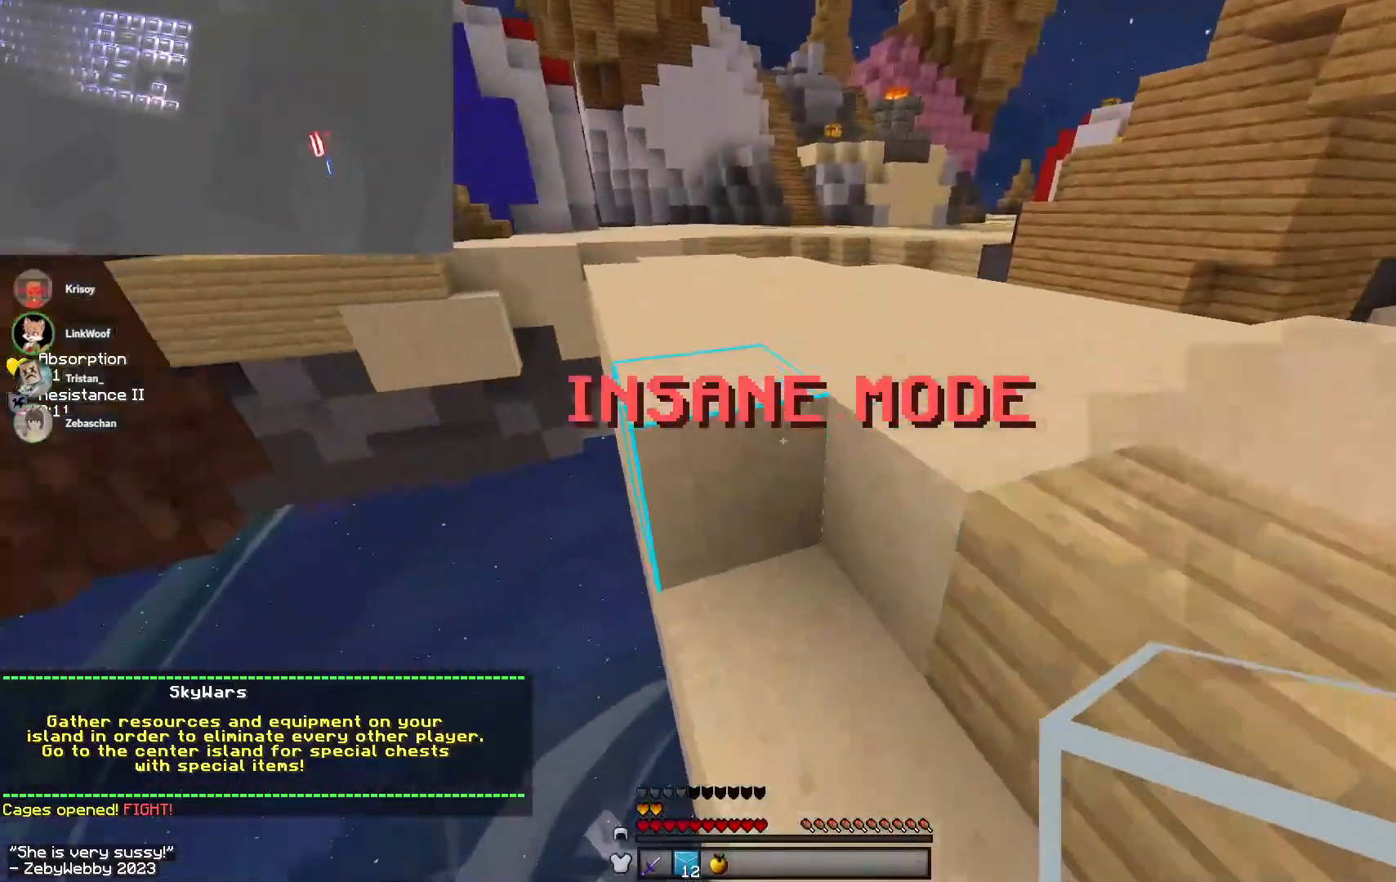
{"keys": ["space", "w"], "mouse": [], "events": [[233, "a", "down"], [266, "space", "up"], [333, "a", "up"], [483, "space", "down"]]}
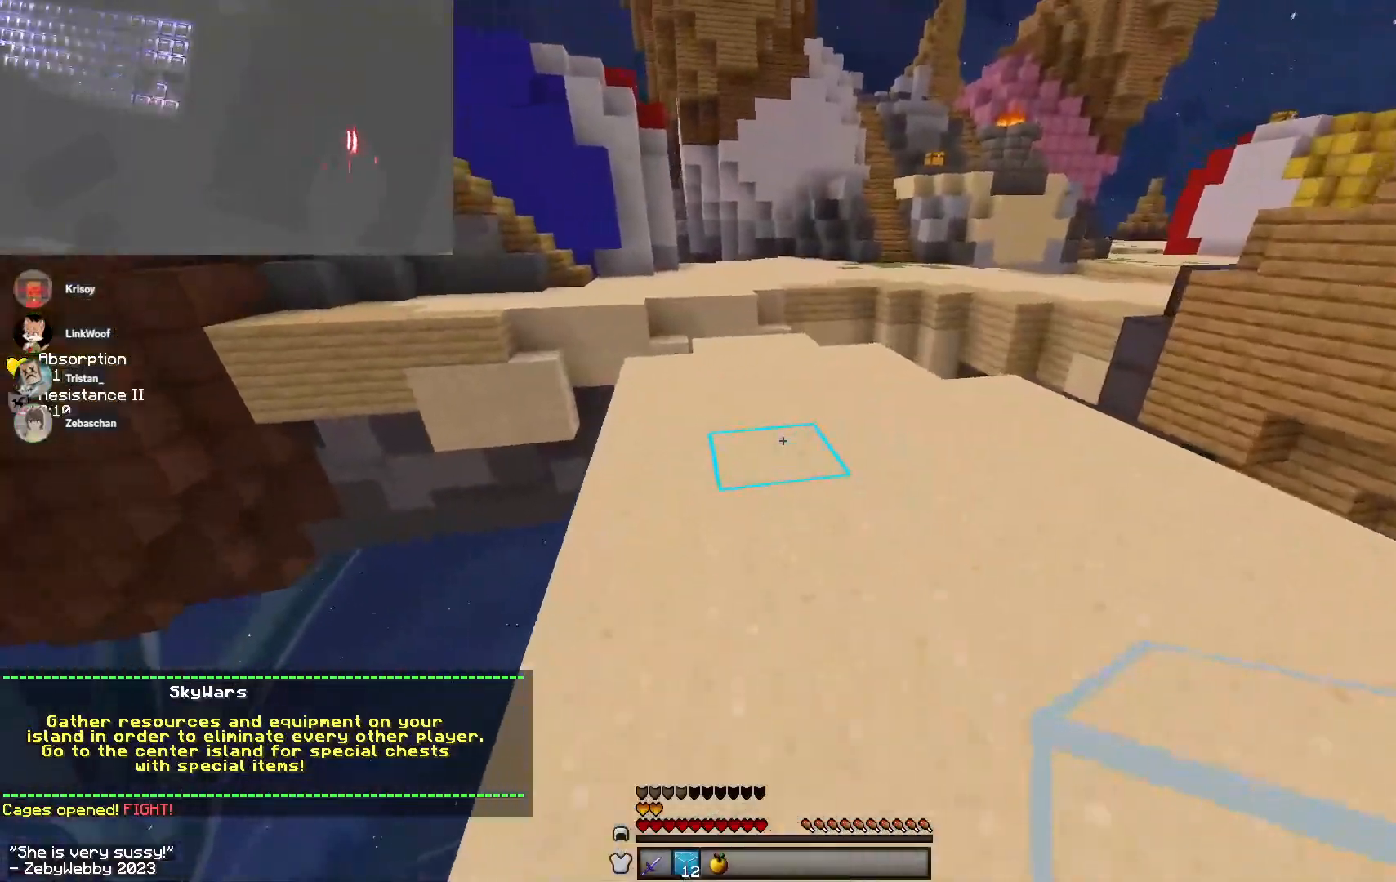
{"keys": ["w"], "mouse": ["left"], "events": [[33, "mouse_left", "down"], [133, "mouse_left", "up"], [200, "mouse_left", "down"], [216, "space", "up"], [316, "a", "down"], [316, "mouse_left", "up"], [383, "mouse_left", "down"], [433, "a", "up"]]}
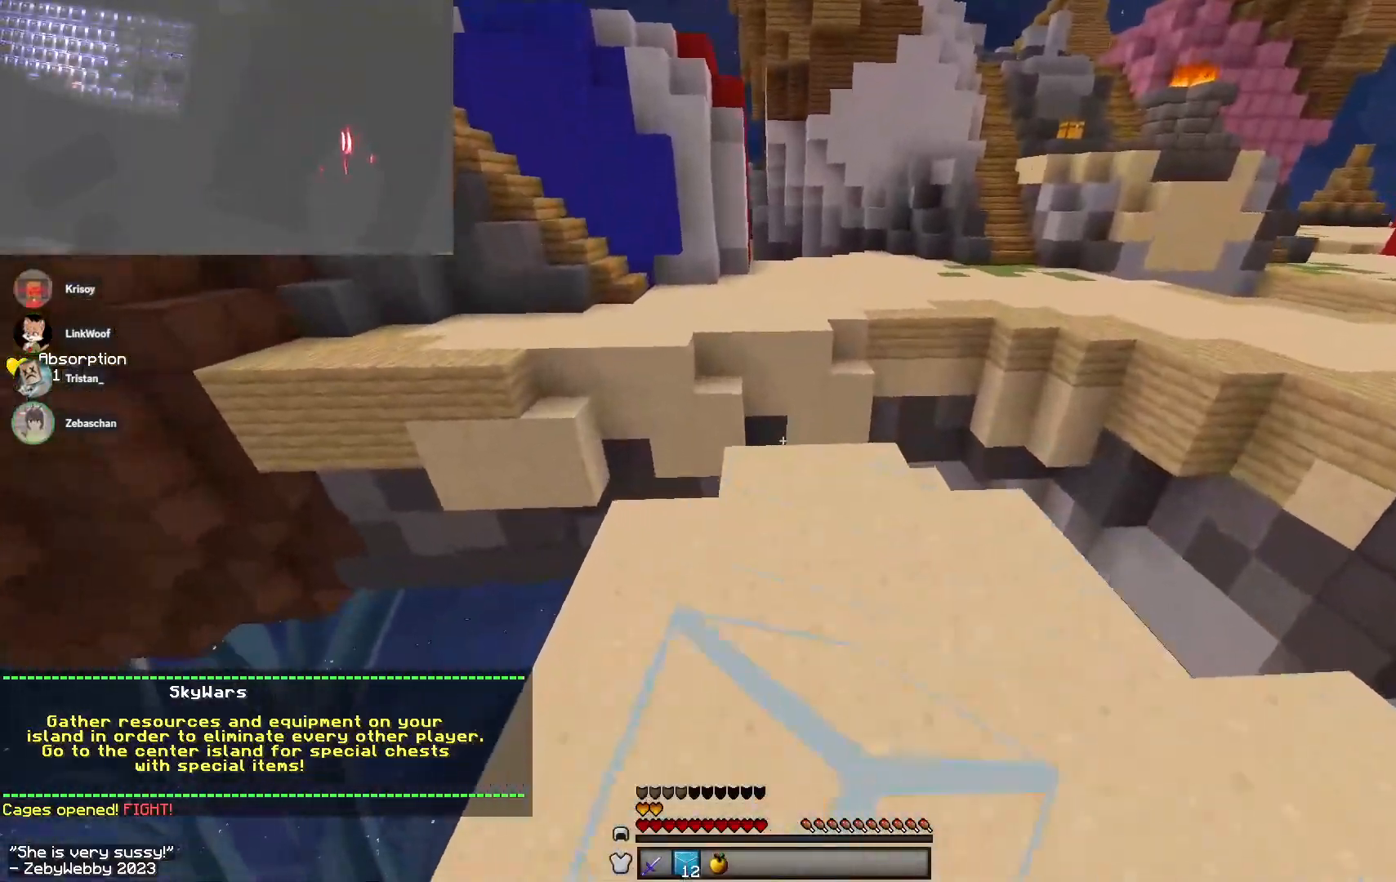
{"keys": ["w"], "mouse": ["left"], "events": [[16, "mouse_left", "up"], [116, "mouse_right", "down"], [133, "space", "down"], [216, "mouse_right", "up"], [333, "space", "up"], [400, "mouse_left", "down"]]}
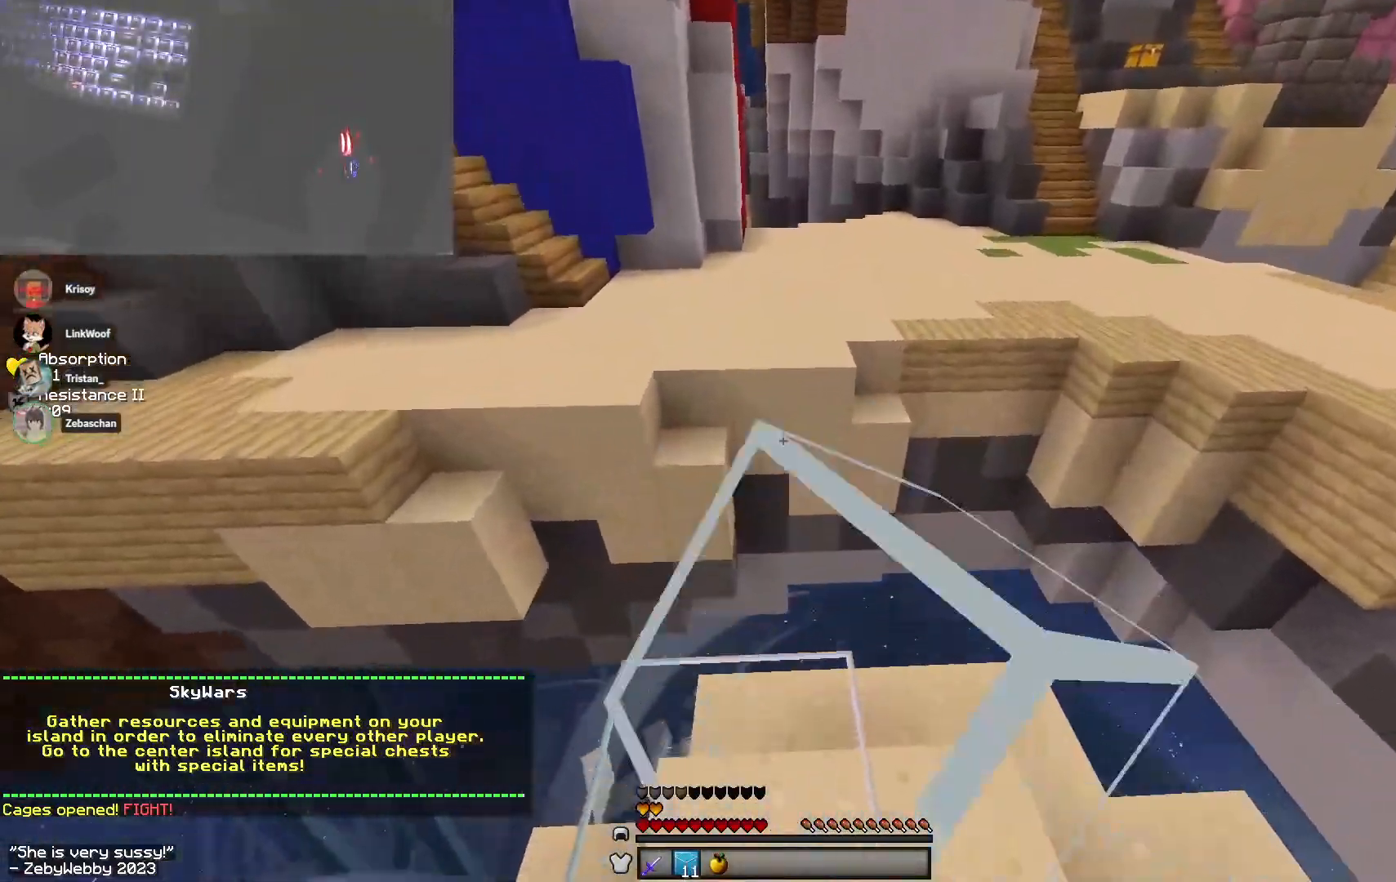
{"keys": ["a", "w"], "mouse": [], "events": [[33, "mouse_left", "up"], [33, "space", "down"], [100, "mouse_left", "down"], [233, "mouse_left", "up"], [233, "space", "up"], [300, "mouse_left", "down"], [400, "a", "down"], [433, "mouse_left", "up"]]}
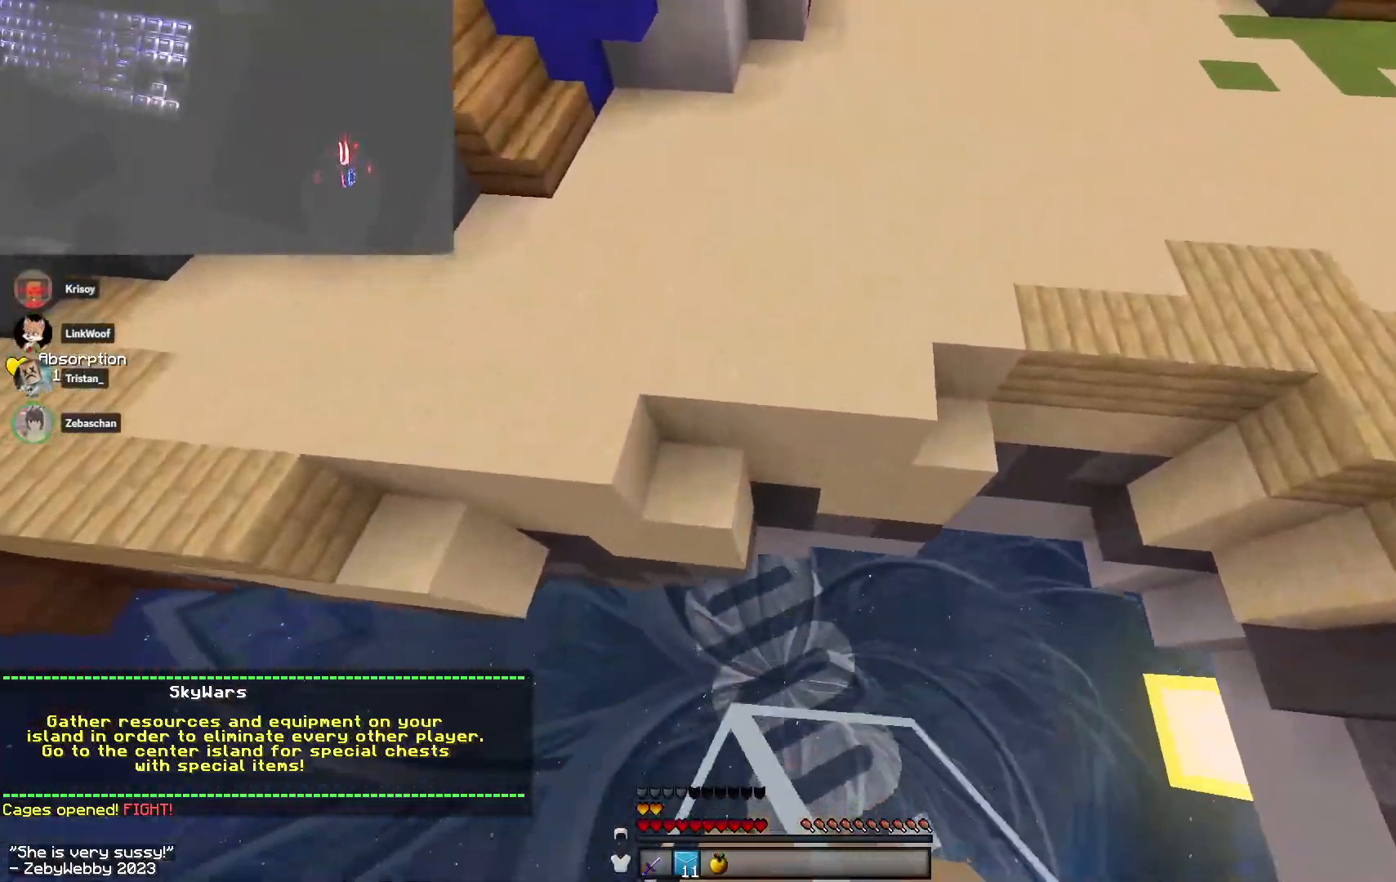
{"keys": ["d", "space", "w"], "mouse": [], "events": [[50, "d", "down"], [100, "a", "up"], [133, "mouse_right", "down"], [283, "mouse_right", "up"], [300, "space", "down"]]}
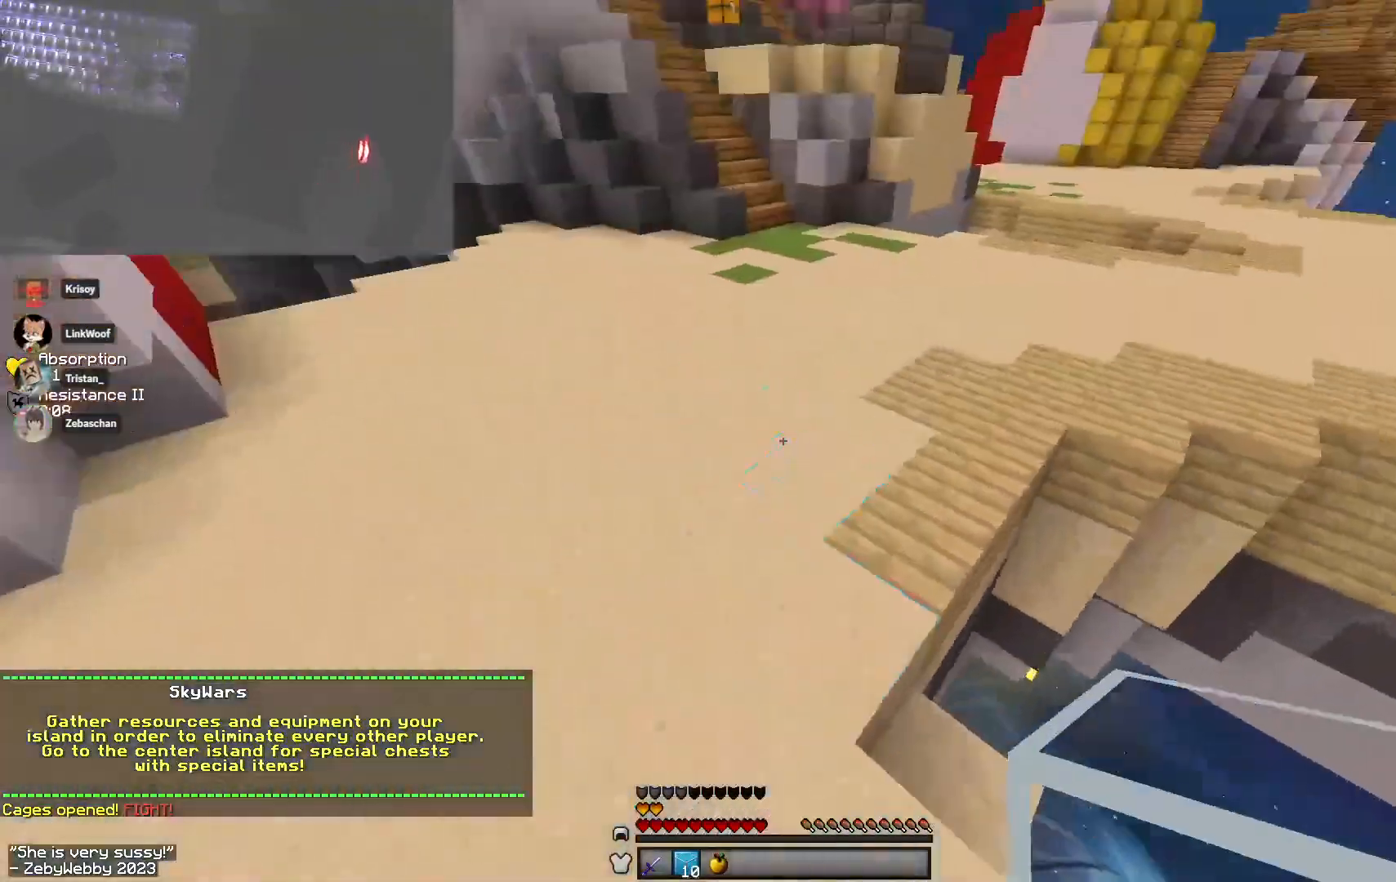
{"keys": ["space", "w"], "mouse": [], "events": [[216, "mouse_left", "down"], [333, "mouse_left", "up"], [383, "d", "up"], [400, "mouse_left", "down"], [500, "mouse_left", "up"]]}
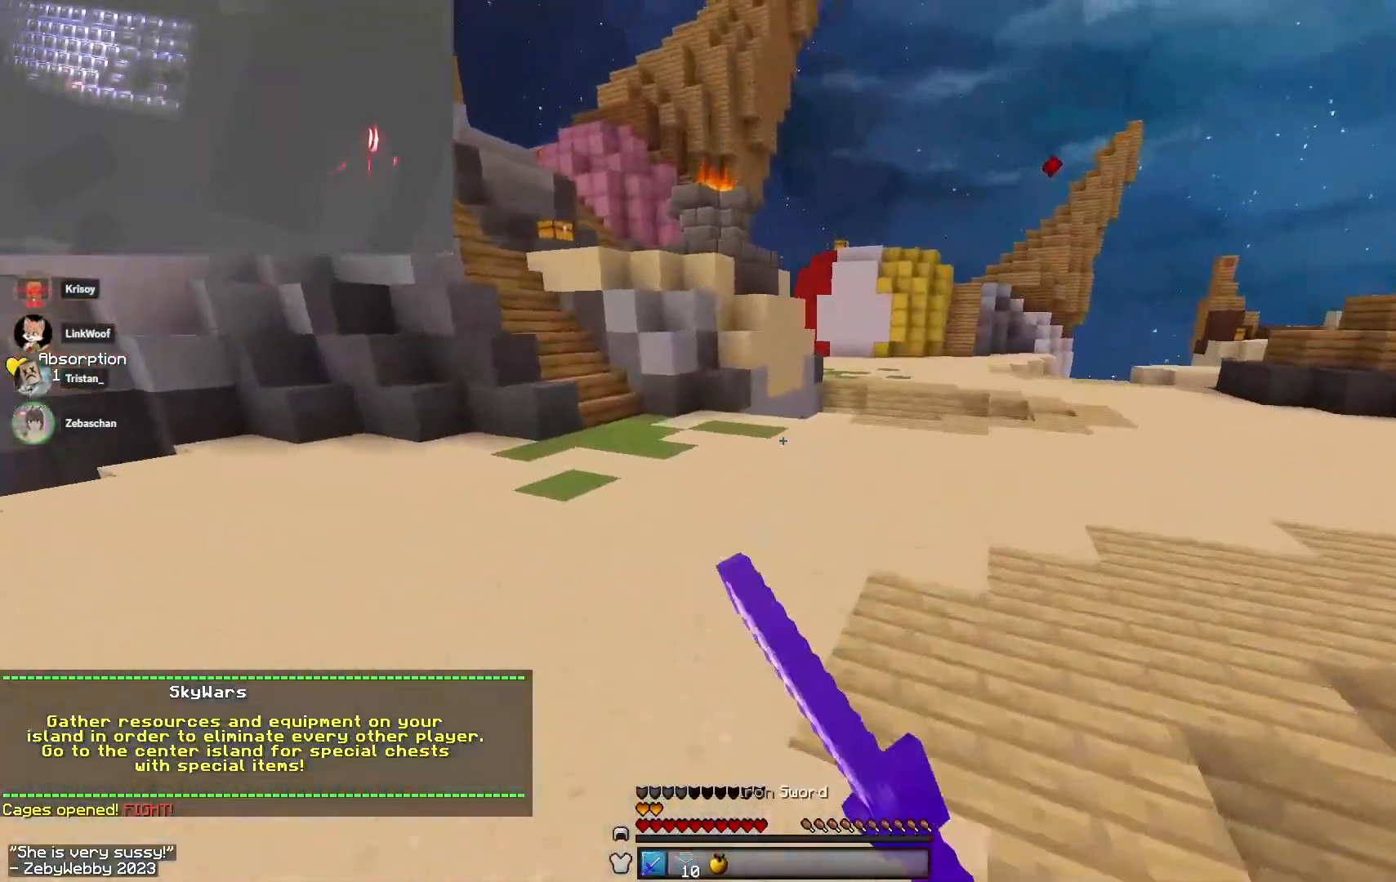
{"keys": ["space", "w"], "mouse": [], "events": [[116, "a", "down"], [300, "a", "up"]]}
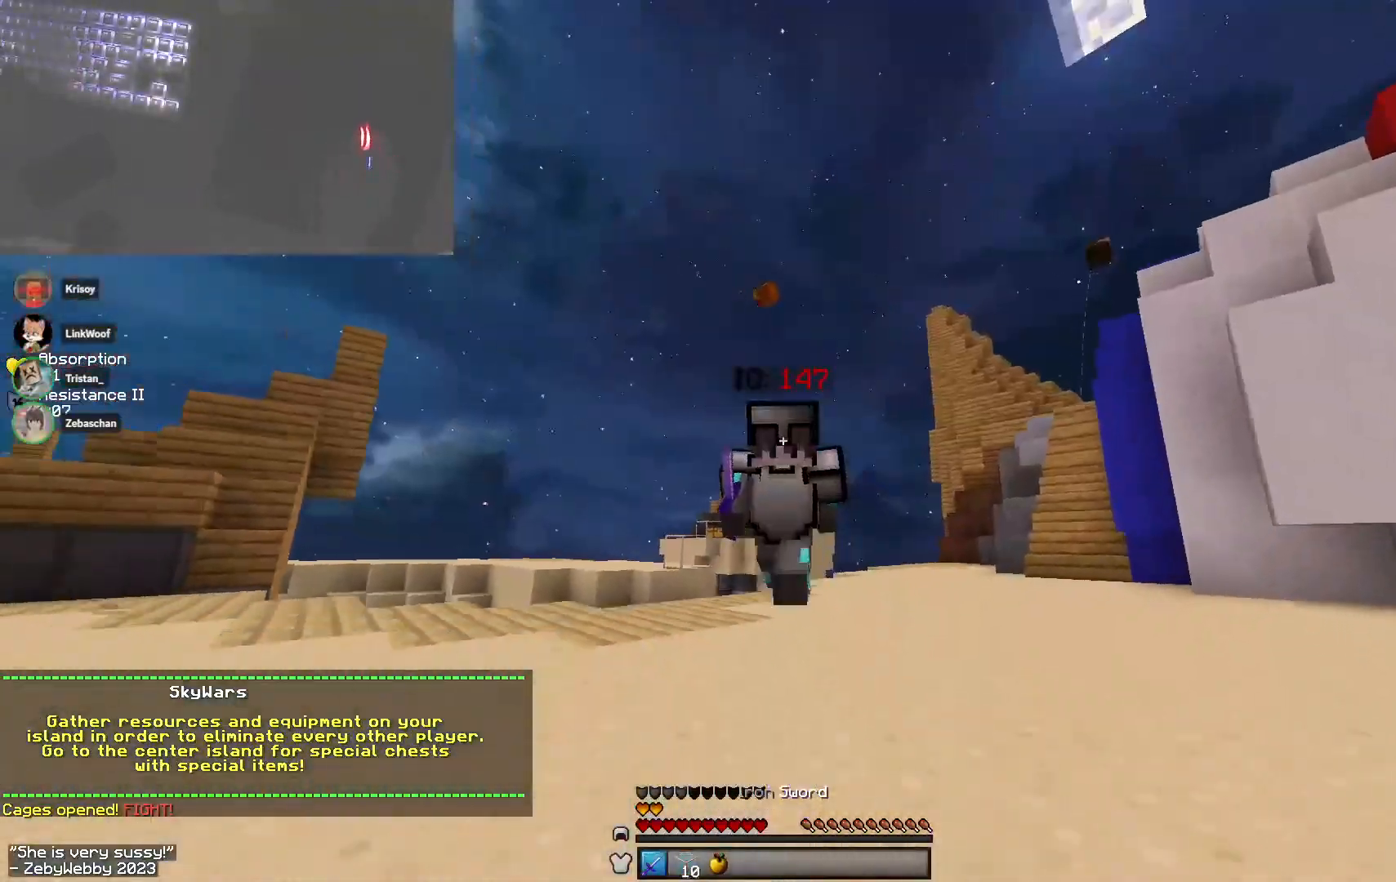
{"keys": ["space", "w"], "mouse": [], "events": []}
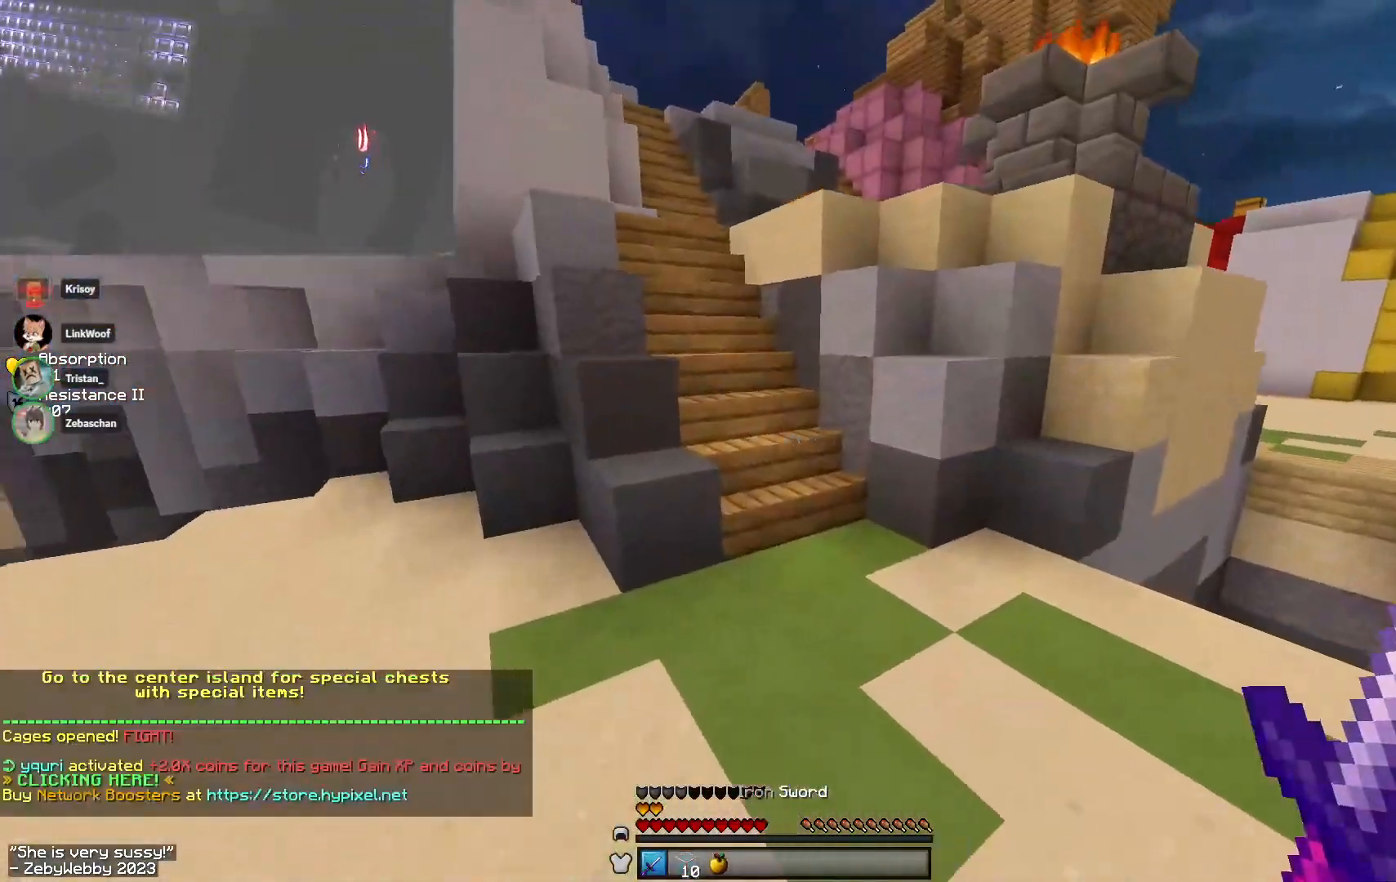
{"keys": ["a", "w"], "mouse": [], "events": [[116, "mouse_left", "down"], [233, "mouse_left", "up"], [250, "d", "down"], [266, "space", "up"], [466, "d", "up"], [483, "a", "down"]]}
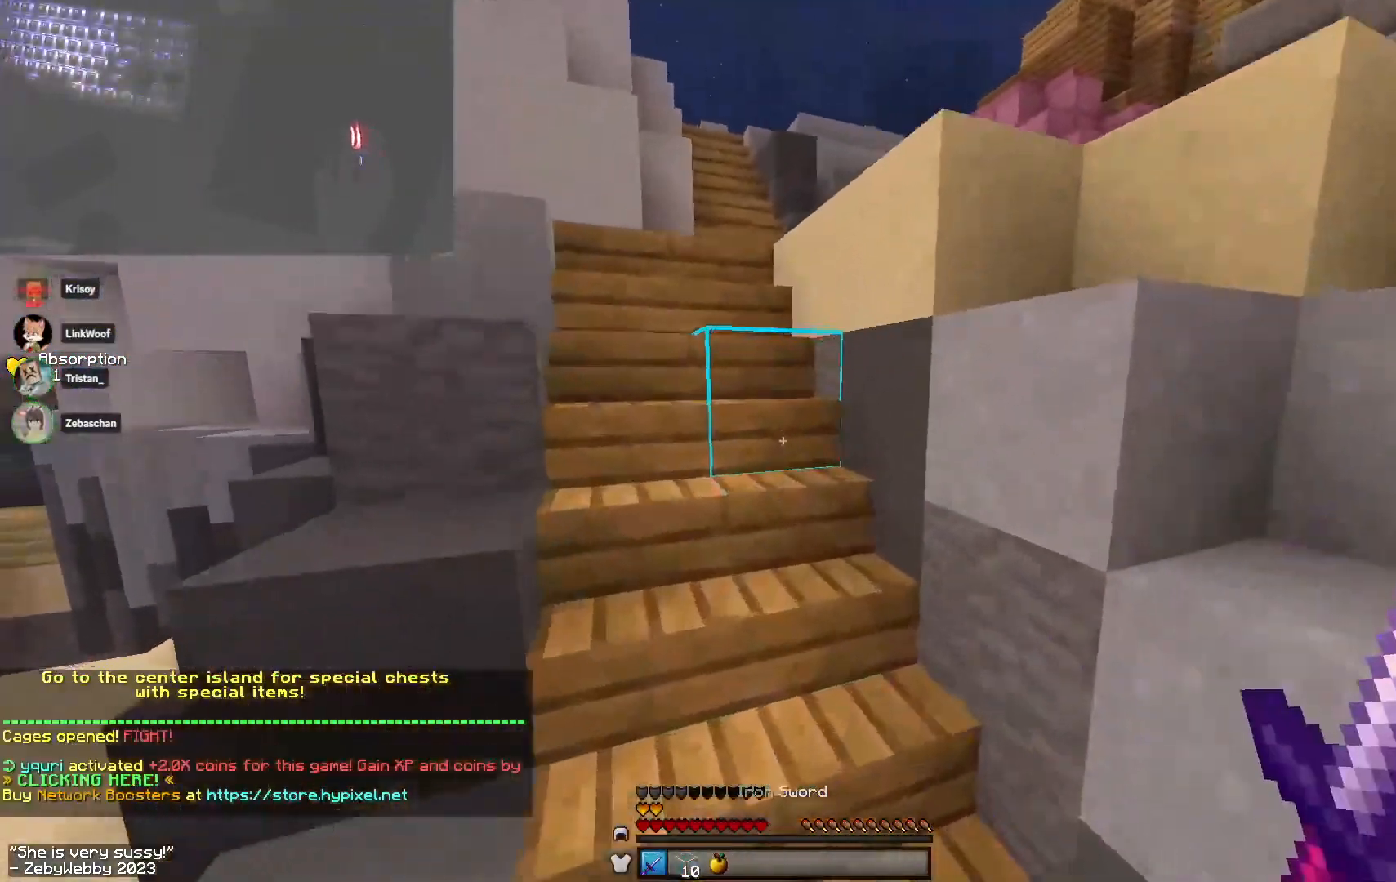
{"keys": ["a", "w"], "mouse": [], "events": [[216, "a", "up"], [400, "space", "down"], [433, "a", "down"], [450, "space", "up"]]}
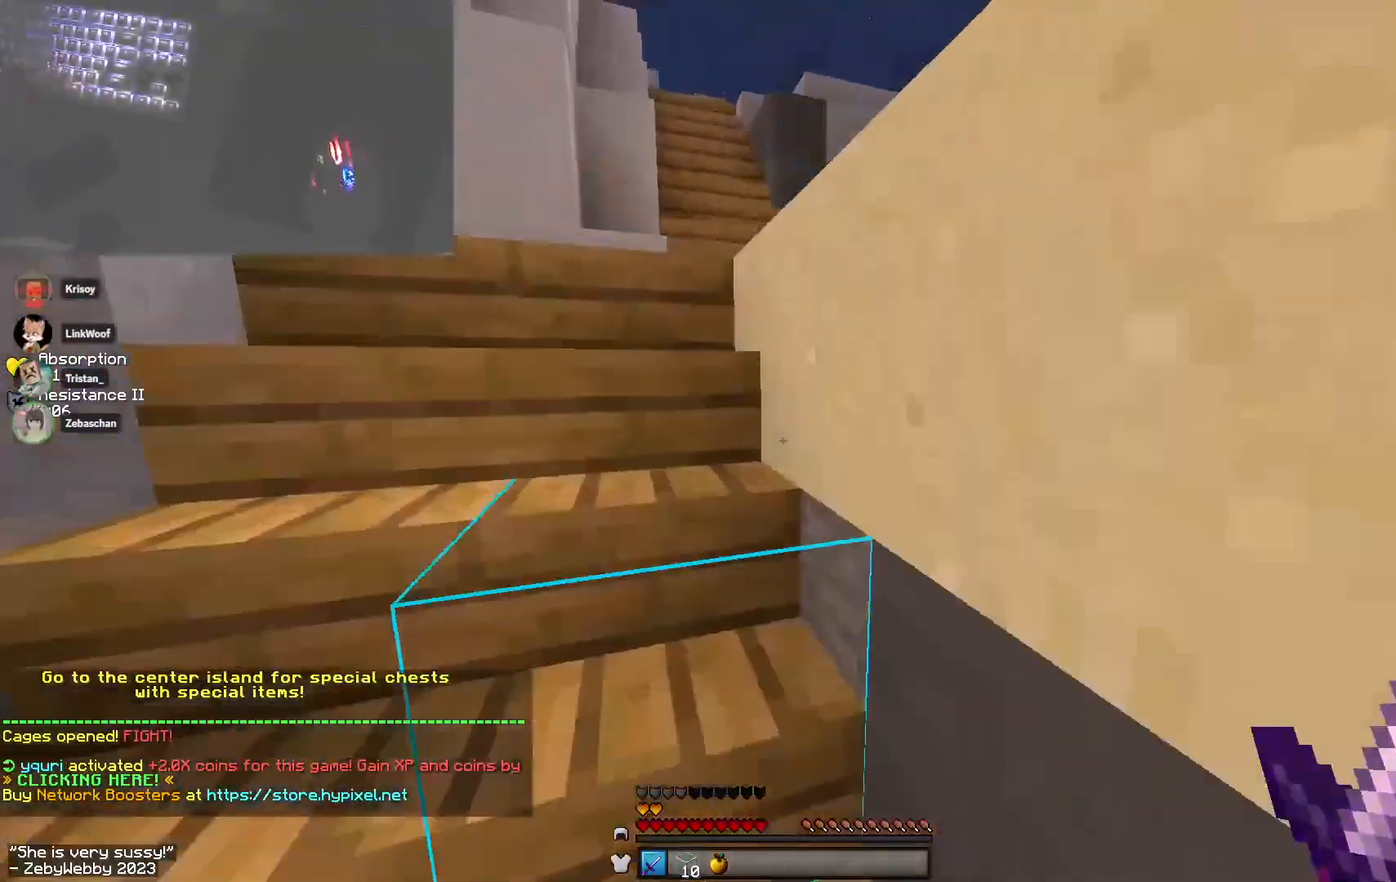
{"keys": ["w"], "mouse": [], "events": [[116, "a", "up"], [133, "space", "down"], [183, "a", "down"], [200, "space", "up"], [233, "a", "up"]]}
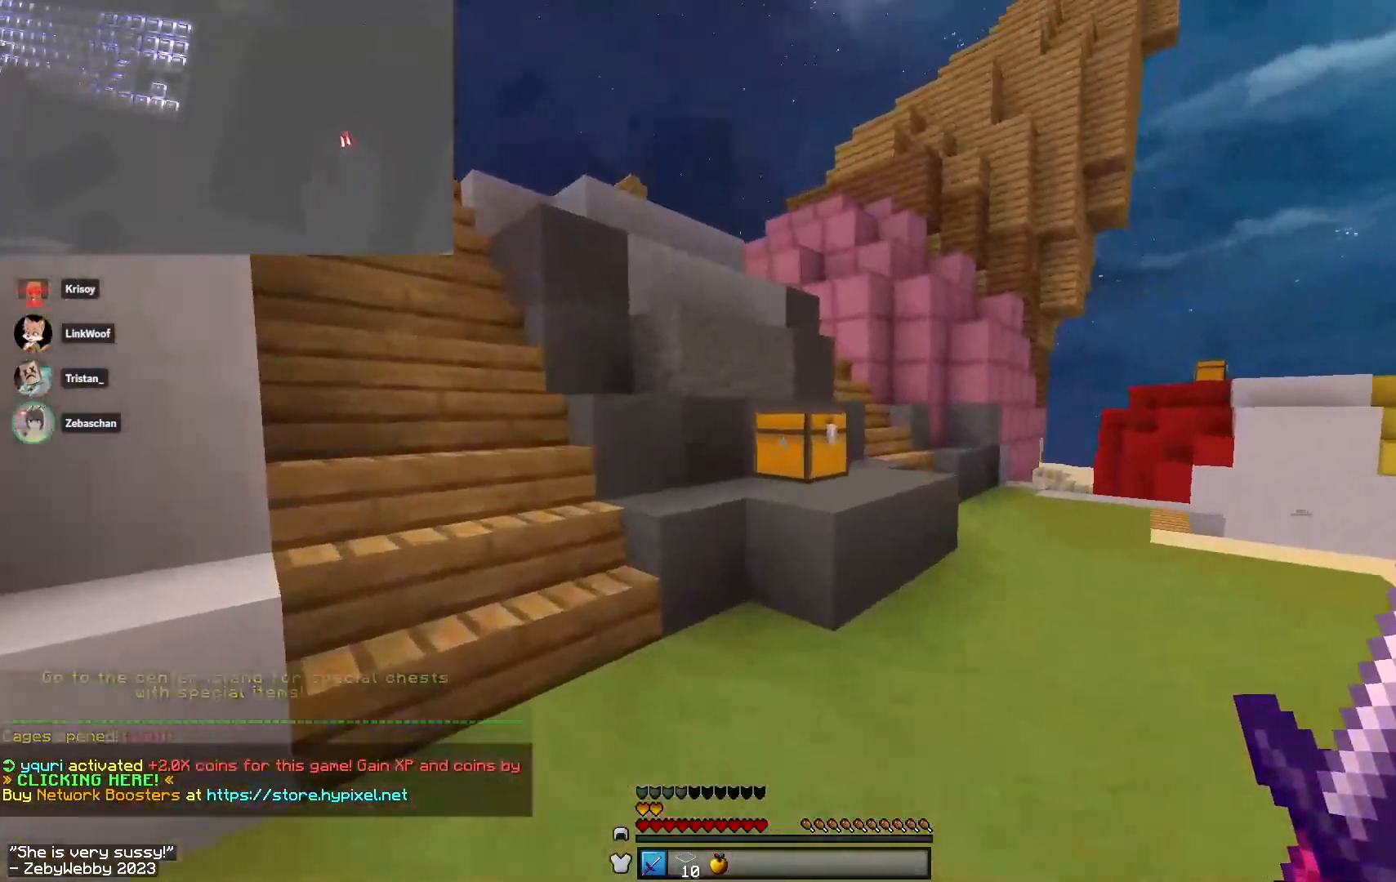
{"keys": ["d", "w"], "mouse": [], "events": [[116, "d", "down"], [233, "mouse_right", "down"], [350, "mouse_right", "up"], [366, "space", "down"], [483, "space", "up"]]}